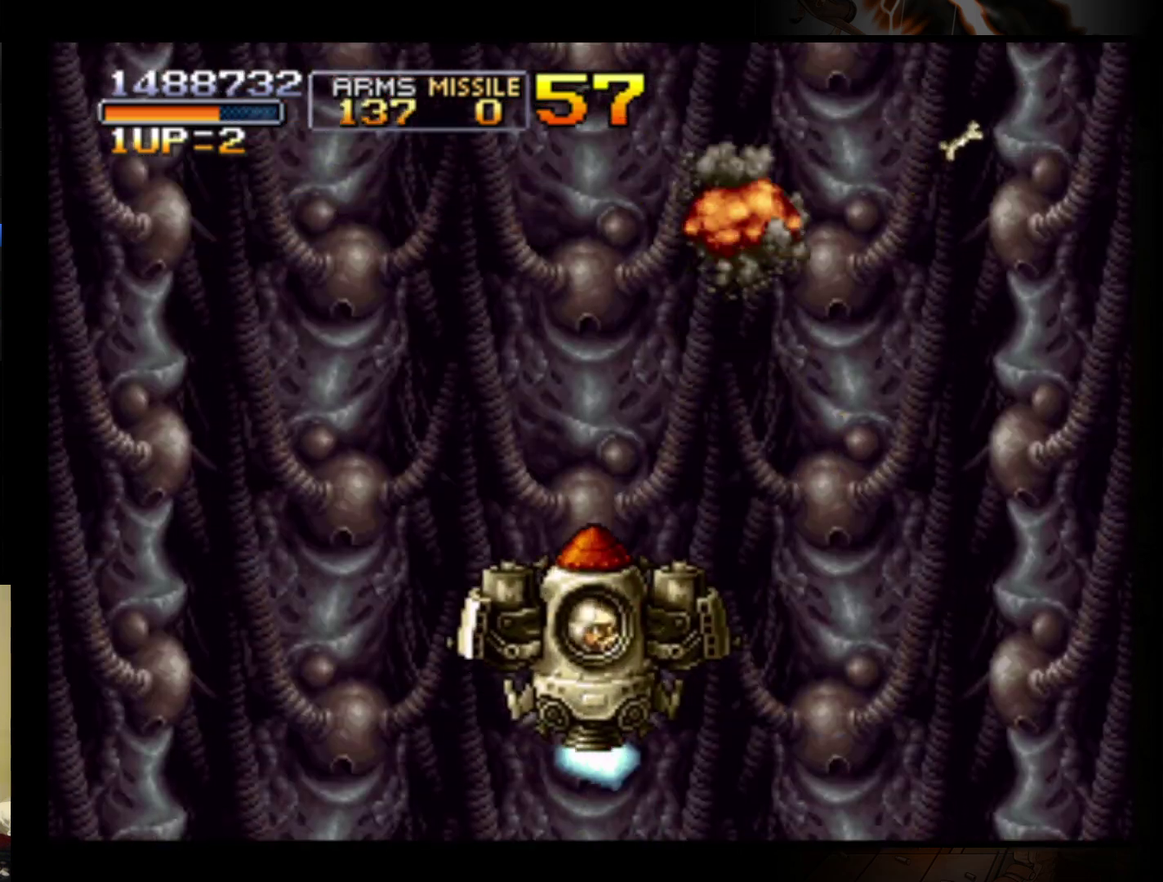
Gameplay with a controller (Nintendo layout); each line is a JSON object with the inputs held at the frame after it. "events" lists button and stick changes between this image and that frame as [ms after this image, input, new state], when the widget could be followed in between. Not read: L3 R3 right_stick.
{"buttons": [], "left_stick": "center", "events": [[300, "left_stick", "right"], [433, "left_stick", "center"]]}
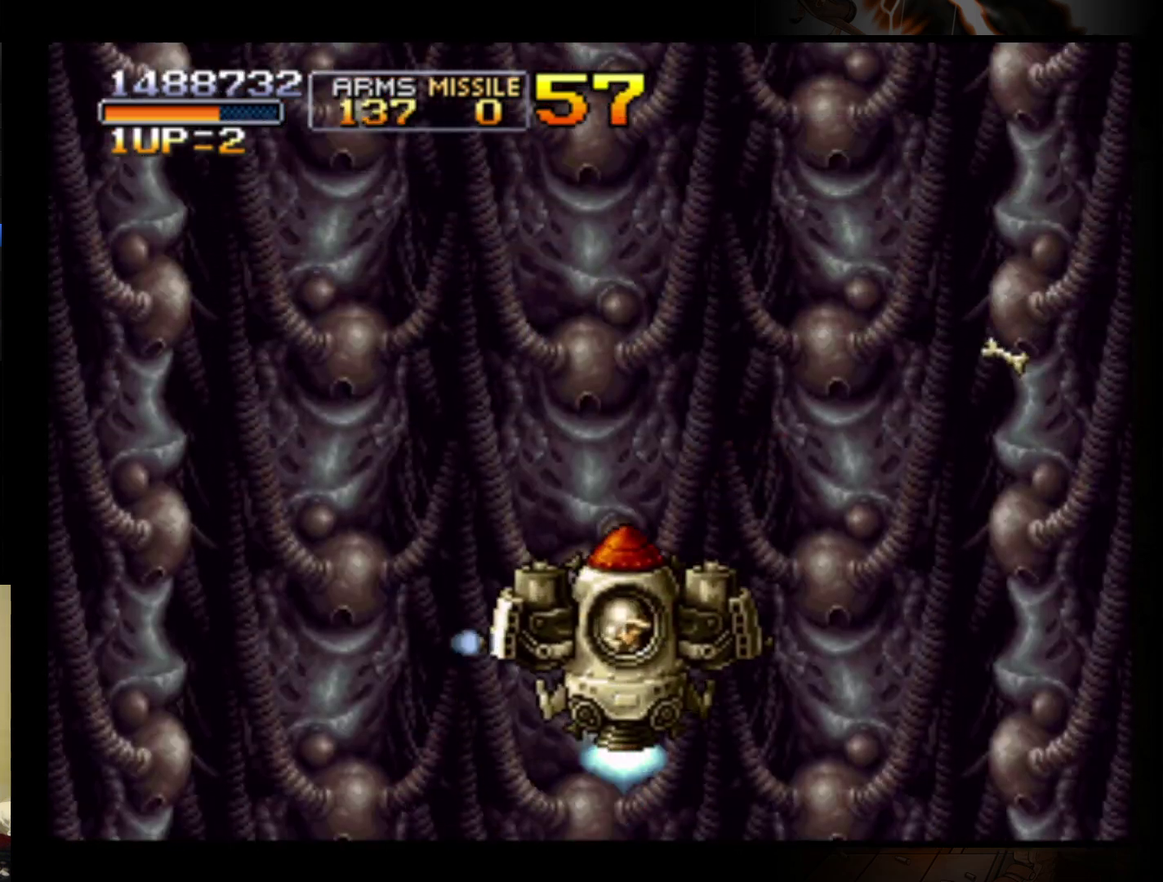
{"buttons": [], "left_stick": "down-right", "events": [[67, "left_stick", "left"], [267, "left_stick", "up"], [400, "left_stick", "right"], [467, "left_stick", "down-right"]]}
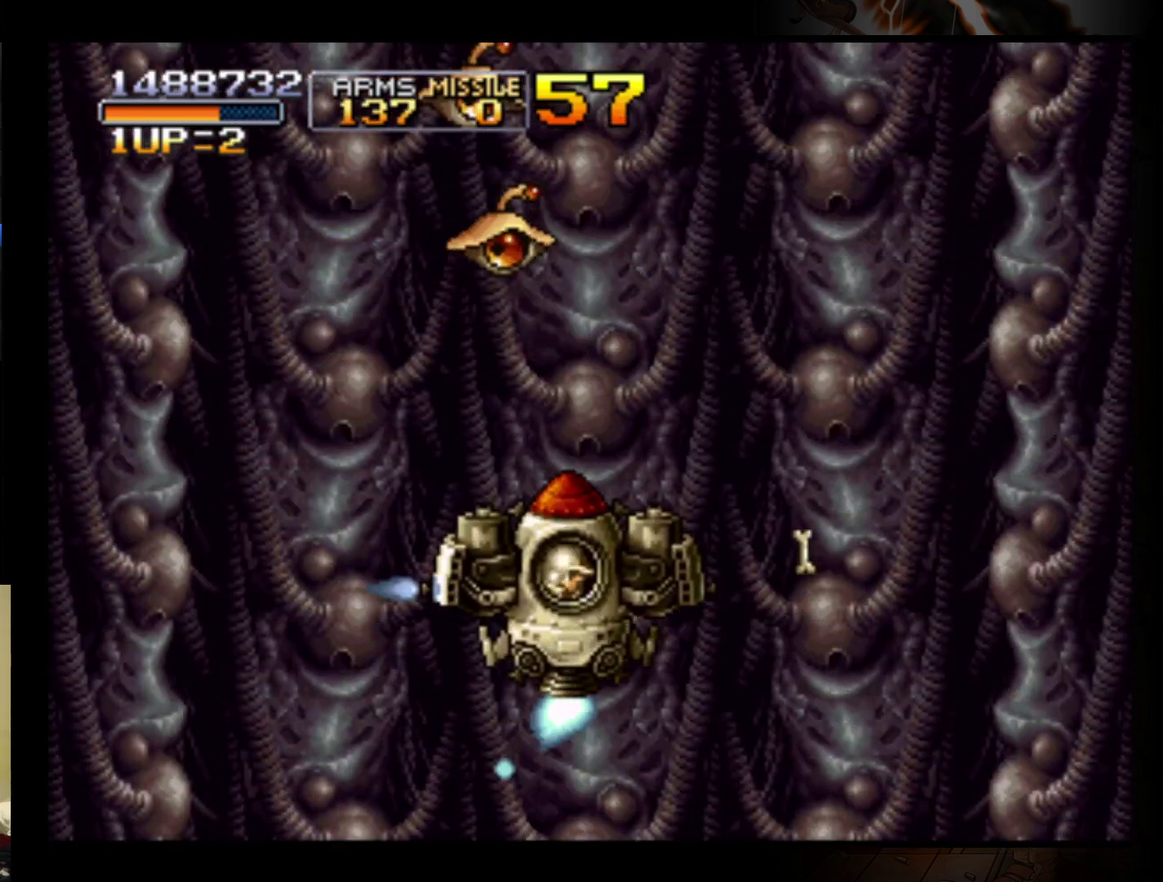
{"buttons": ["B"], "left_stick": "down-left", "events": [[100, "left_stick", "left"], [133, "B", "down"], [200, "left_stick", "up-left"], [333, "left_stick", "right"], [400, "B", "up"], [467, "B", "down"], [467, "left_stick", "down-left"]]}
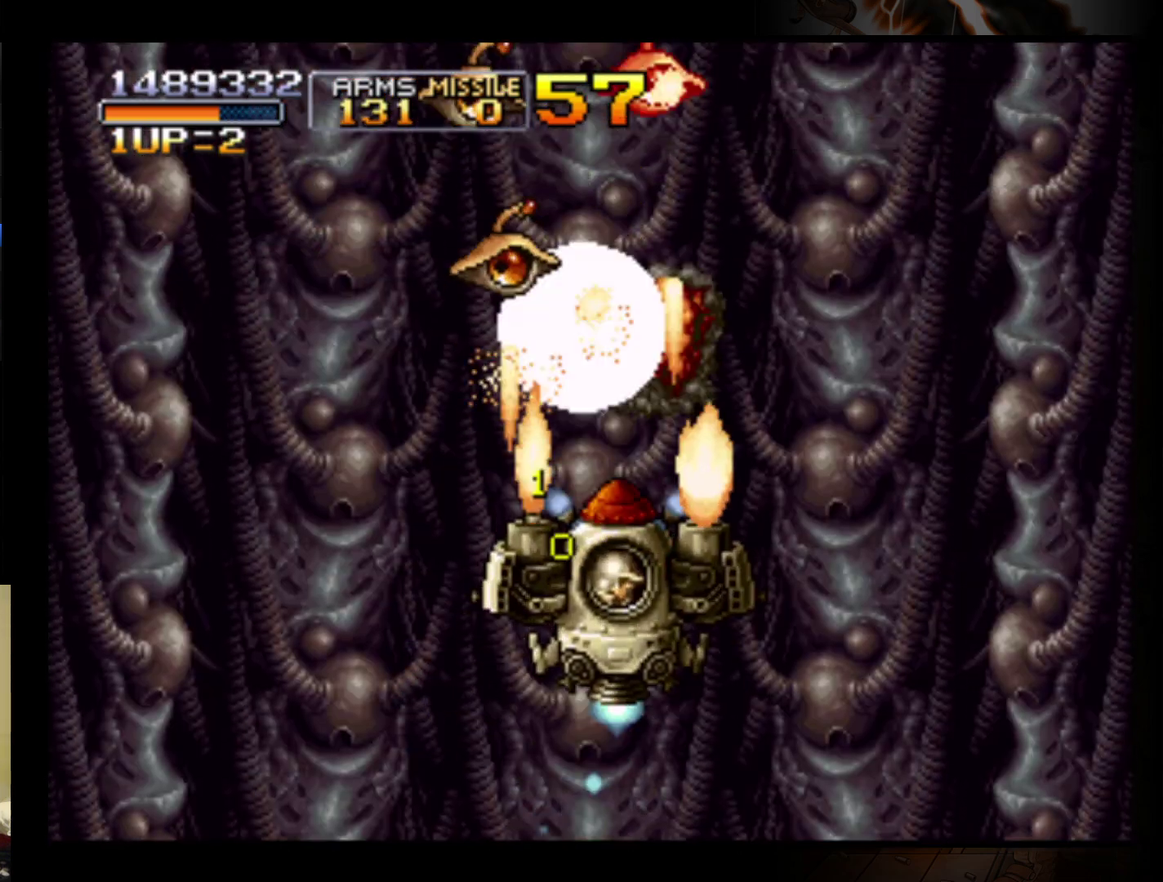
{"buttons": ["B"], "left_stick": "down-right", "events": [[33, "left_stick", "left"], [67, "B", "up"], [100, "left_stick", "up-left"], [133, "B", "down"], [233, "B", "up"], [300, "B", "down"], [333, "left_stick", "down"], [367, "B", "up"], [400, "left_stick", "down-right"], [467, "B", "down"]]}
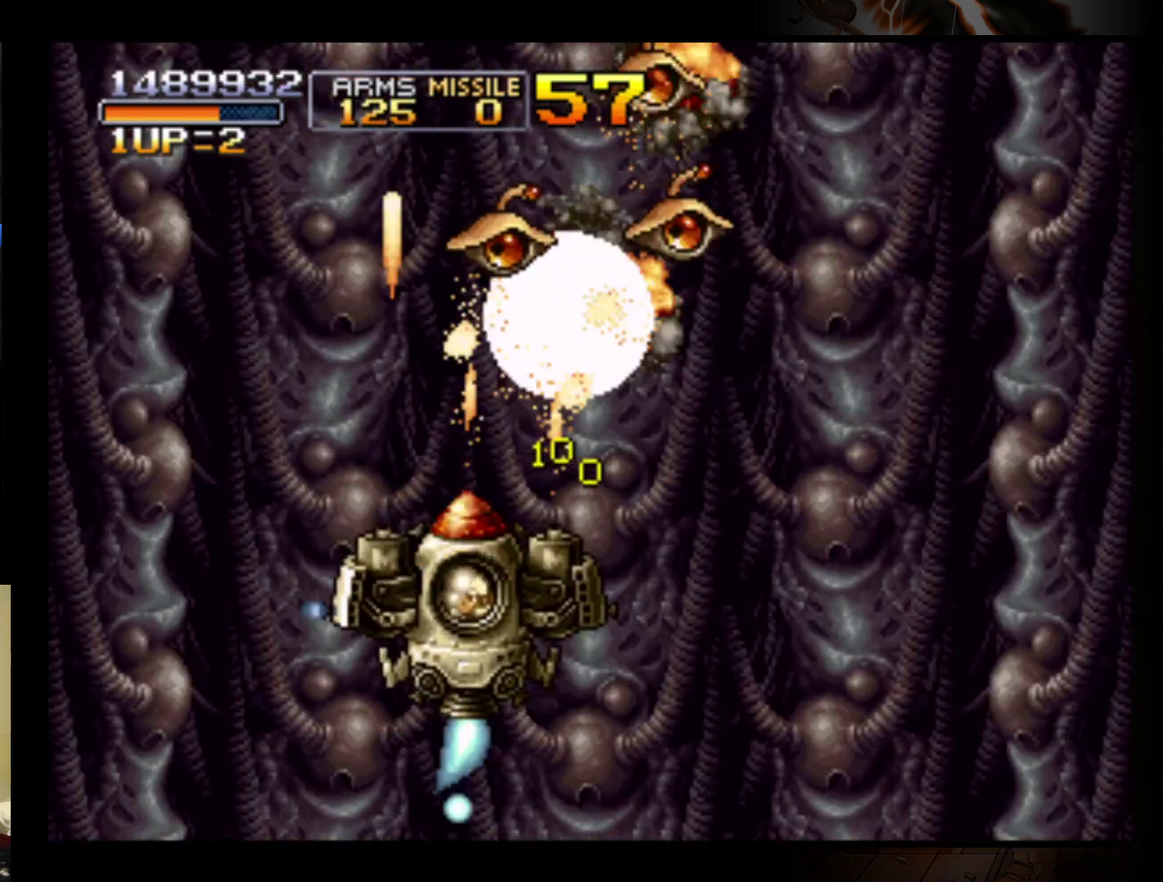
{"buttons": [], "left_stick": "right", "events": [[33, "B", "up"], [33, "left_stick", "right"], [167, "B", "down"], [300, "B", "up"], [367, "B", "down"], [433, "B", "up"]]}
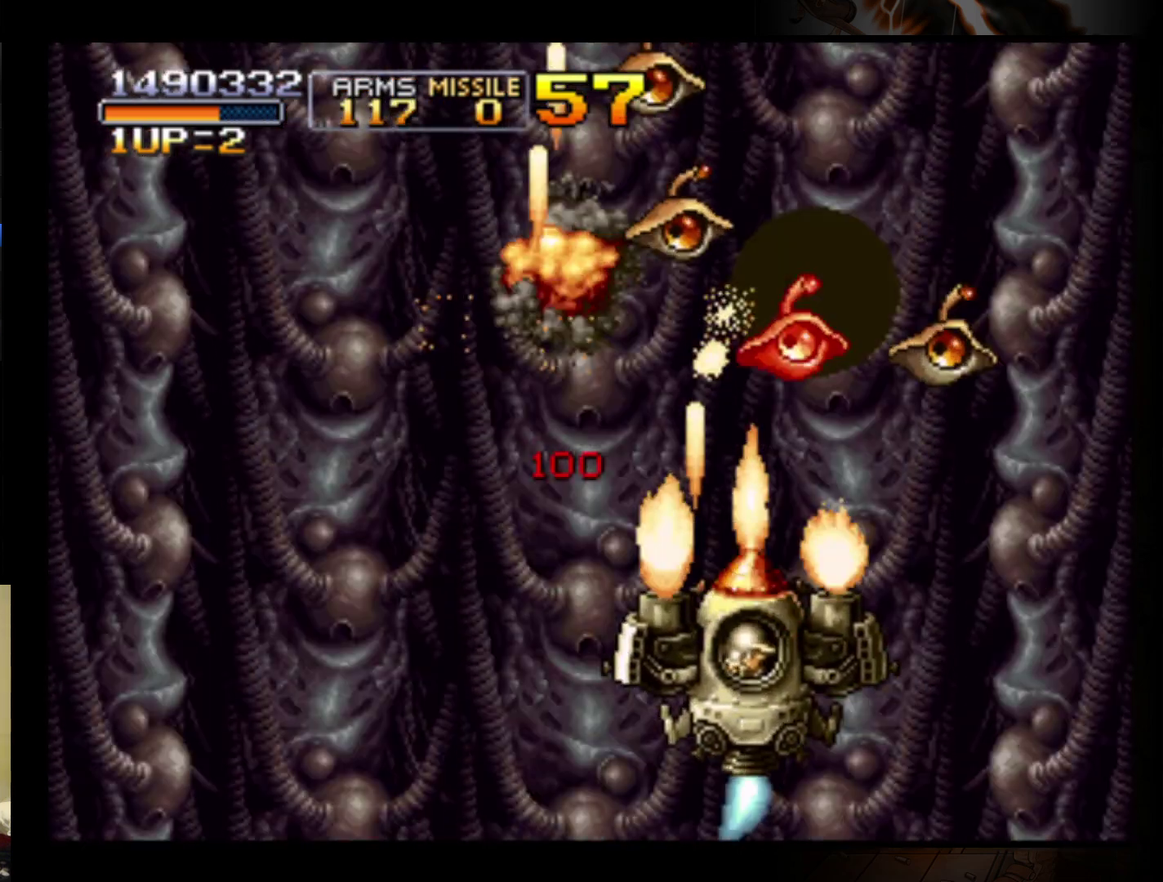
{"buttons": [], "left_stick": "left", "events": [[33, "B", "down"], [67, "left_stick", "up-right"], [167, "left_stick", "up-left"], [233, "left_stick", "left"], [267, "B", "up"]]}
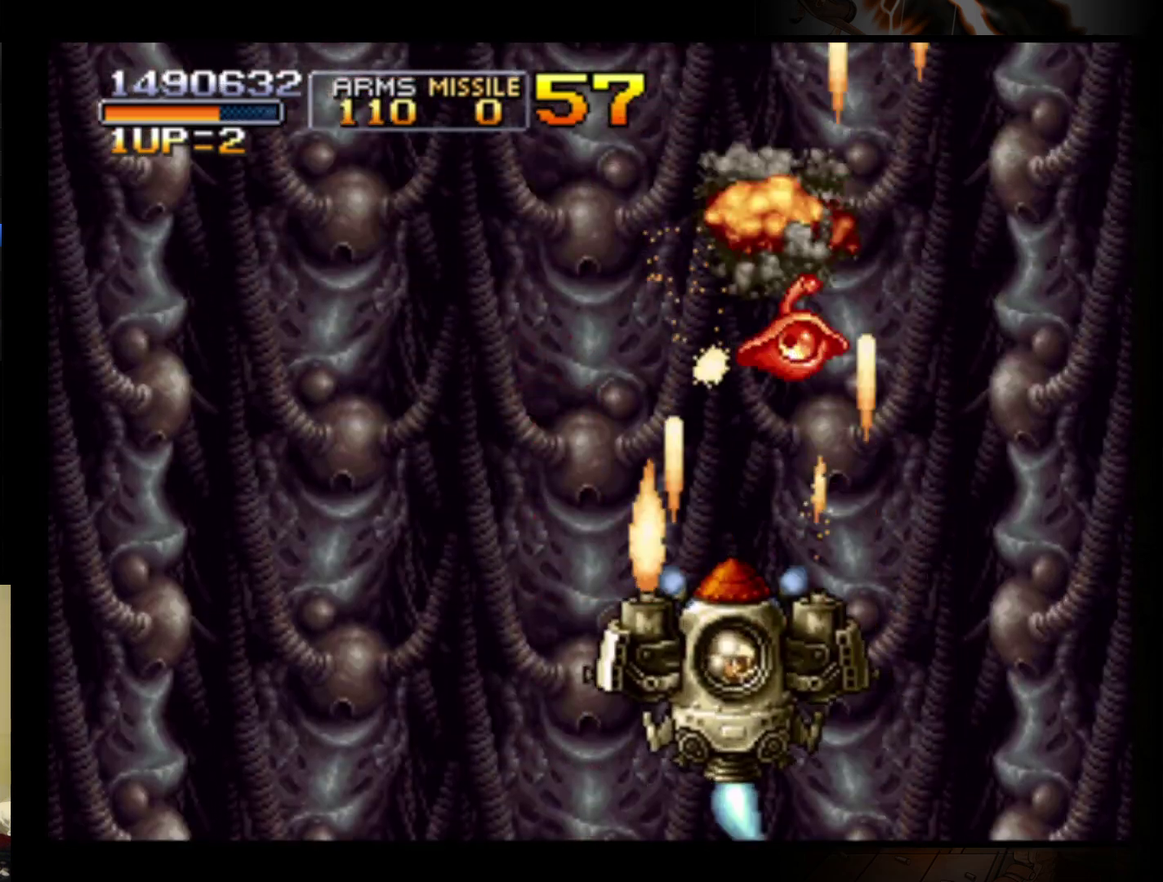
{"buttons": [], "left_stick": "center", "events": [[67, "left_stick", "center"]]}
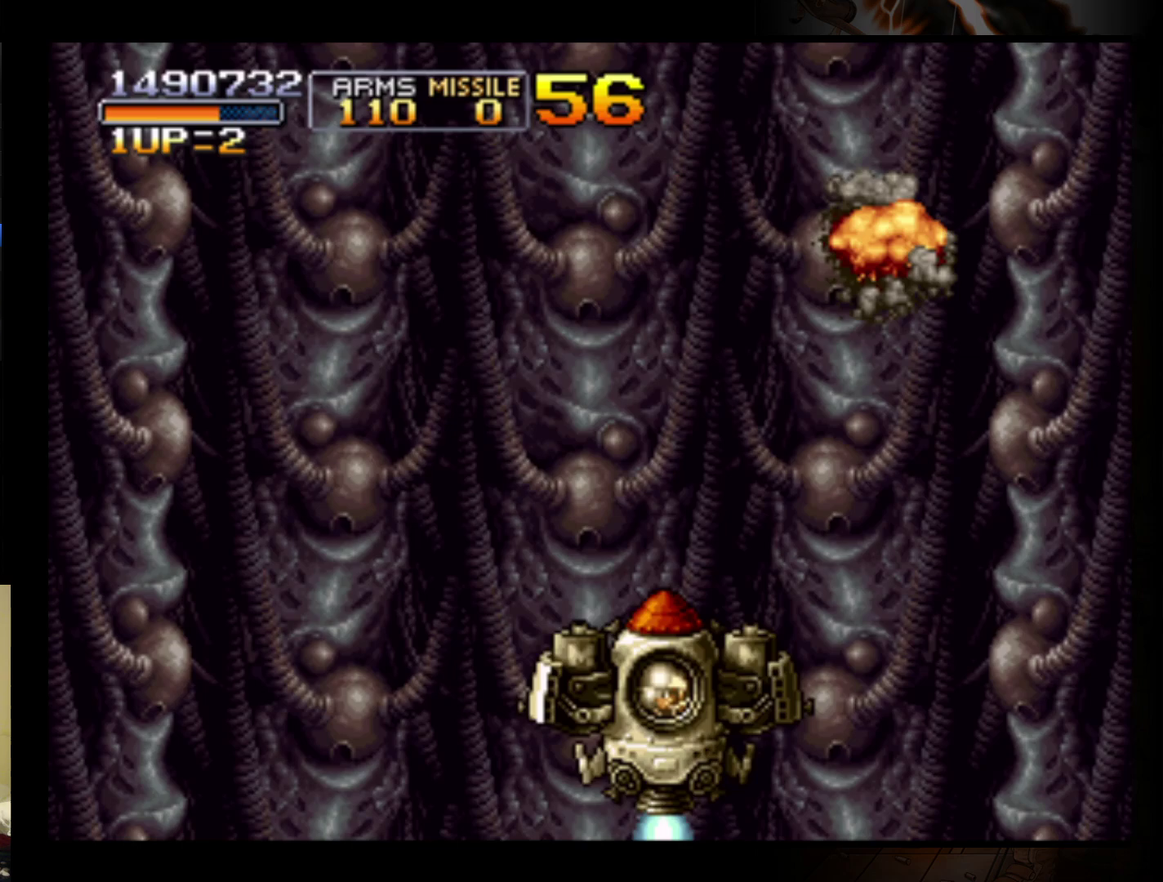
{"buttons": [], "left_stick": "center", "events": [[33, "left_stick", "left"], [167, "left_stick", "center"]]}